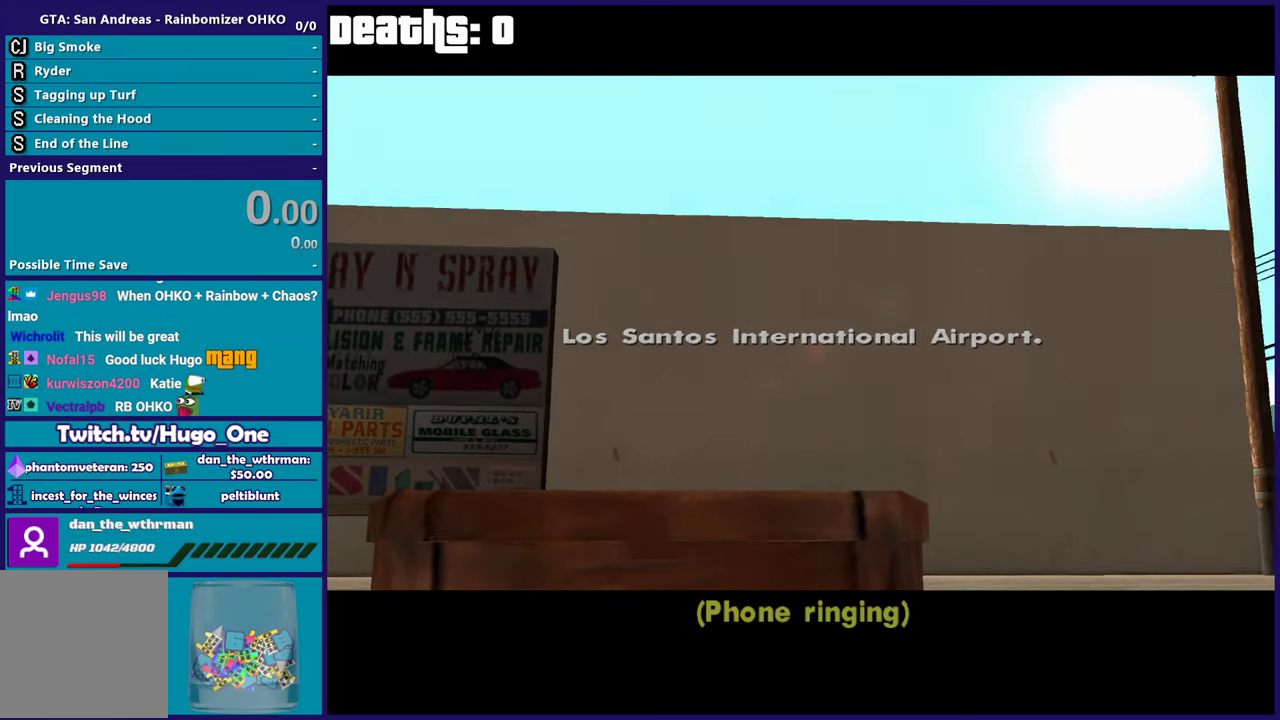
Gameplay with a controller (Xbox layout); each line is a JSON object with the inputs held at the frame after it. "events" lists button and stick changes between this image and that frame as [ms after this image, input, new state], when the widget could be followed in between. This document gives stick clicks only as held states, not as events.
{"buttons": ["A"], "left_stick": "center", "right_stick": "center", "events": [[400, "A", "down"]]}
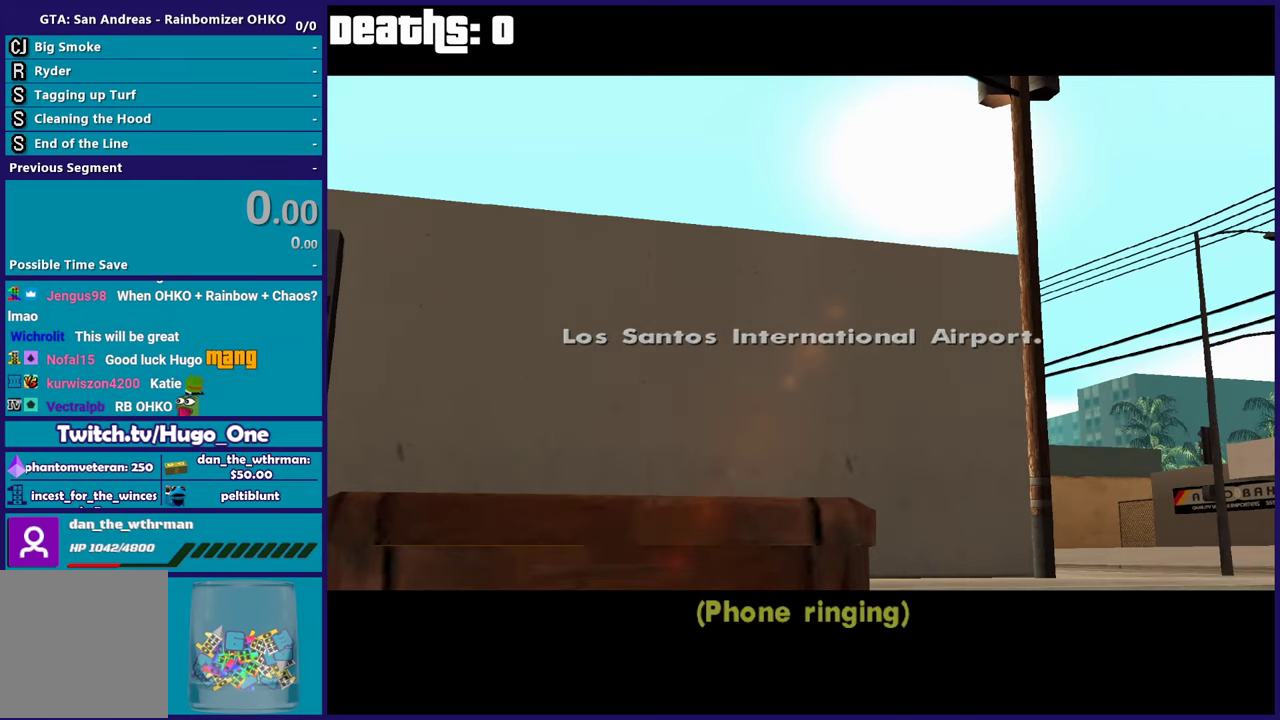
{"buttons": [], "left_stick": "center", "right_stick": "center", "events": [[234, "A", "up"]]}
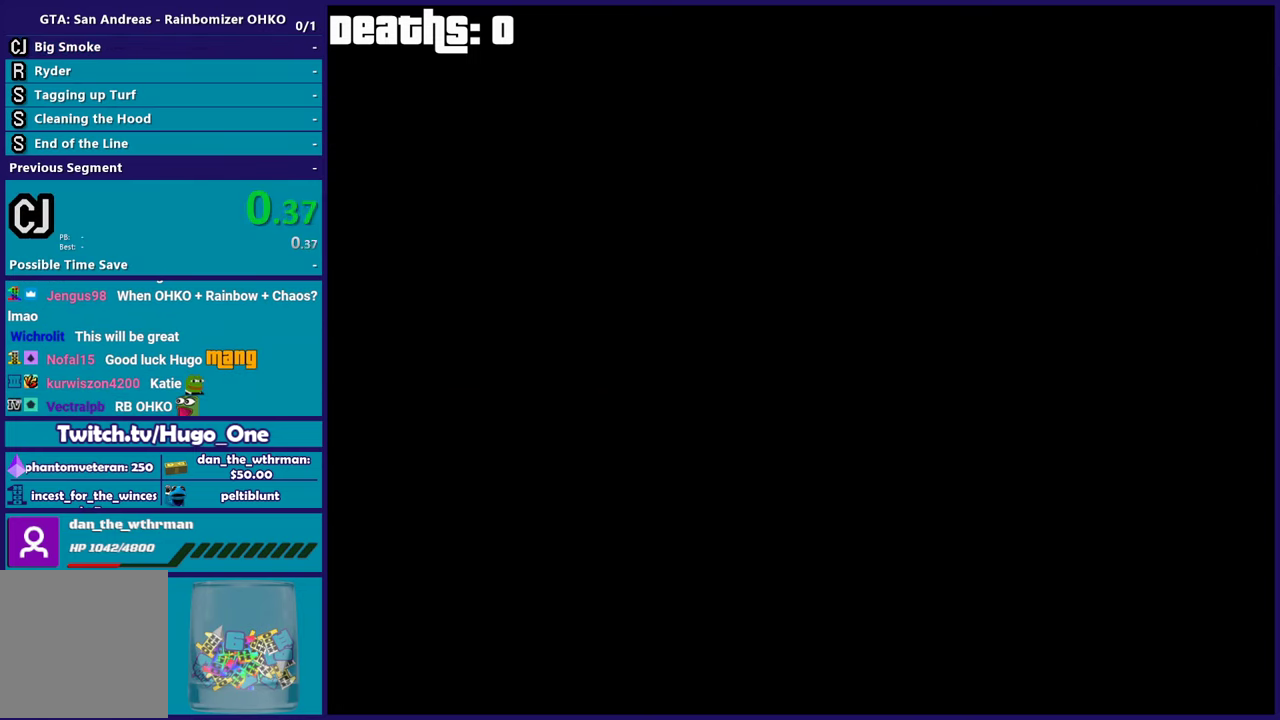
{"buttons": [], "left_stick": "center", "right_stick": "center", "events": []}
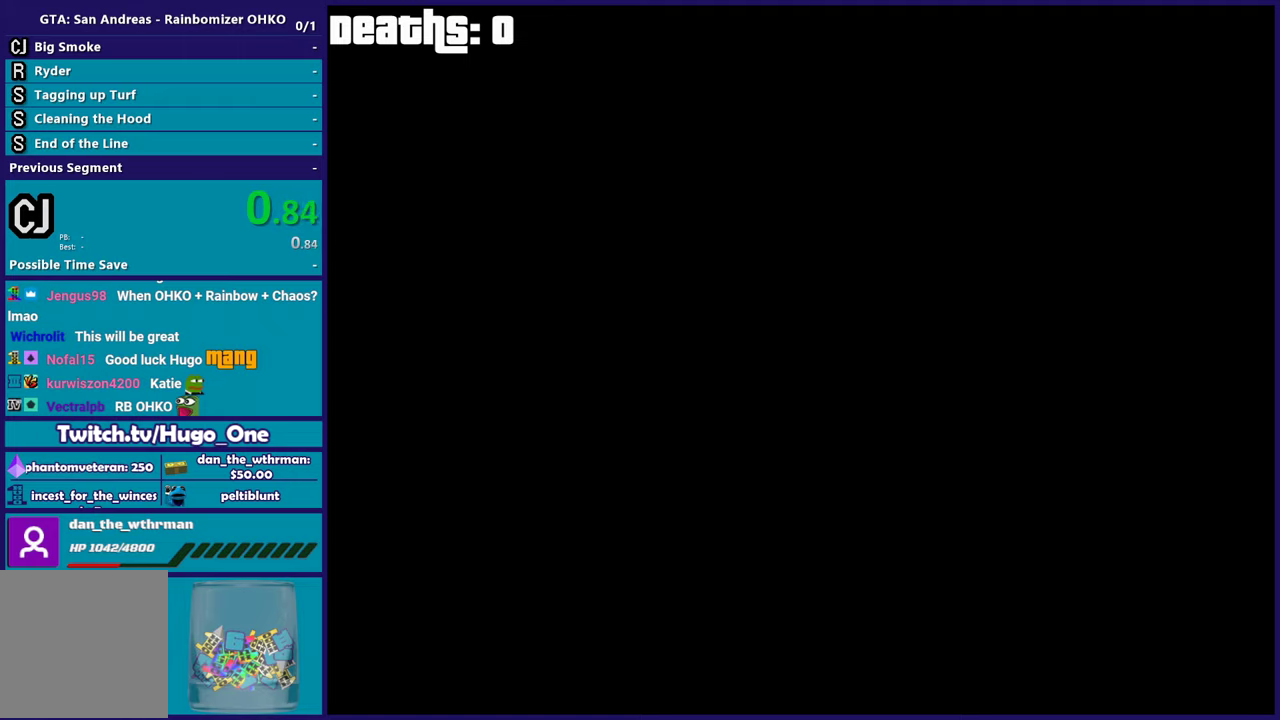
{"buttons": [], "left_stick": "center", "right_stick": "center", "events": []}
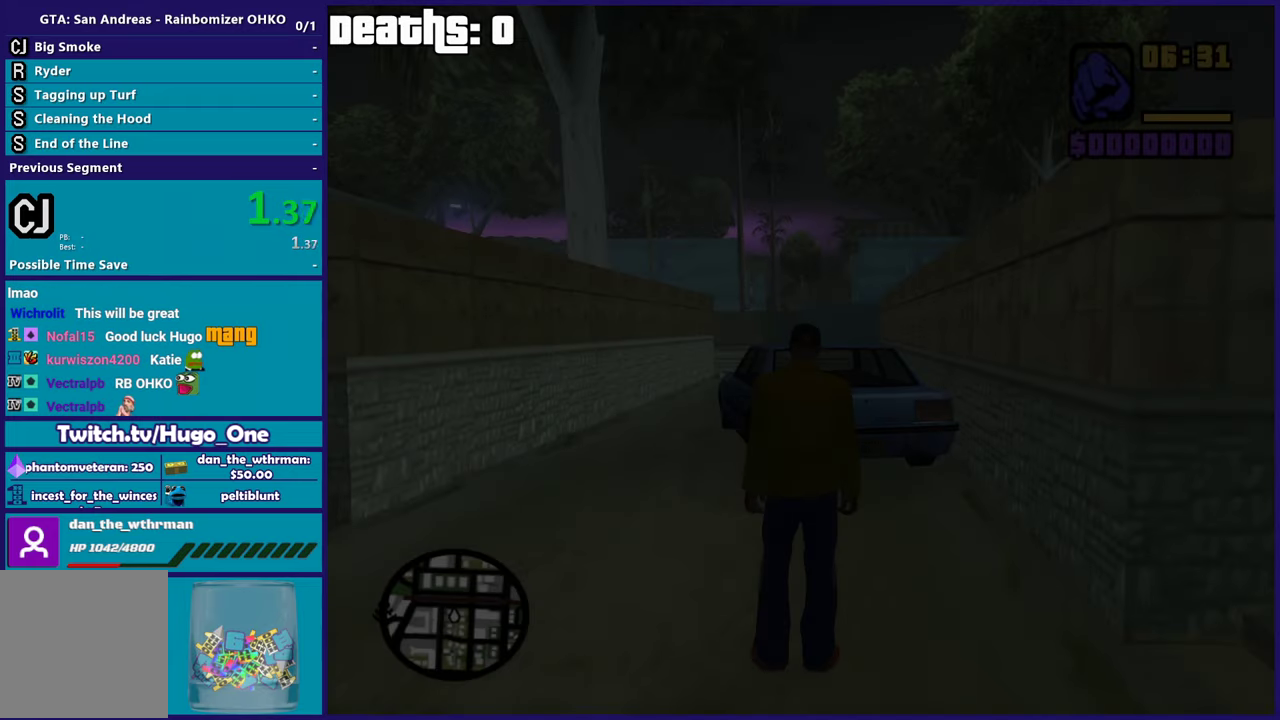
{"buttons": [], "left_stick": "up-left", "right_stick": "down", "events": [[200, "left_stick", "up-left"], [250, "right_stick", "down"]]}
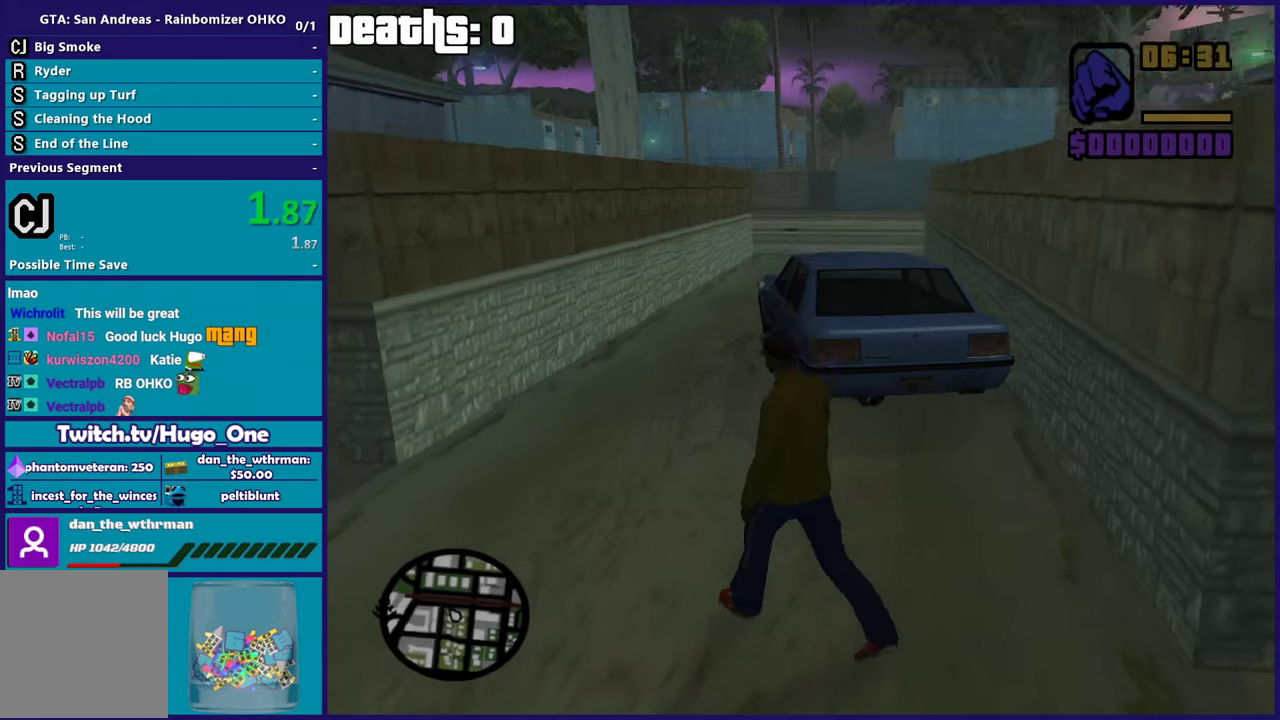
{"buttons": ["A"], "left_stick": "up", "right_stick": "center", "events": [[17, "right_stick", "center"], [101, "A", "down"], [234, "A", "up"], [234, "left_stick", "up"], [317, "A", "down"], [418, "A", "up"], [484, "A", "down"]]}
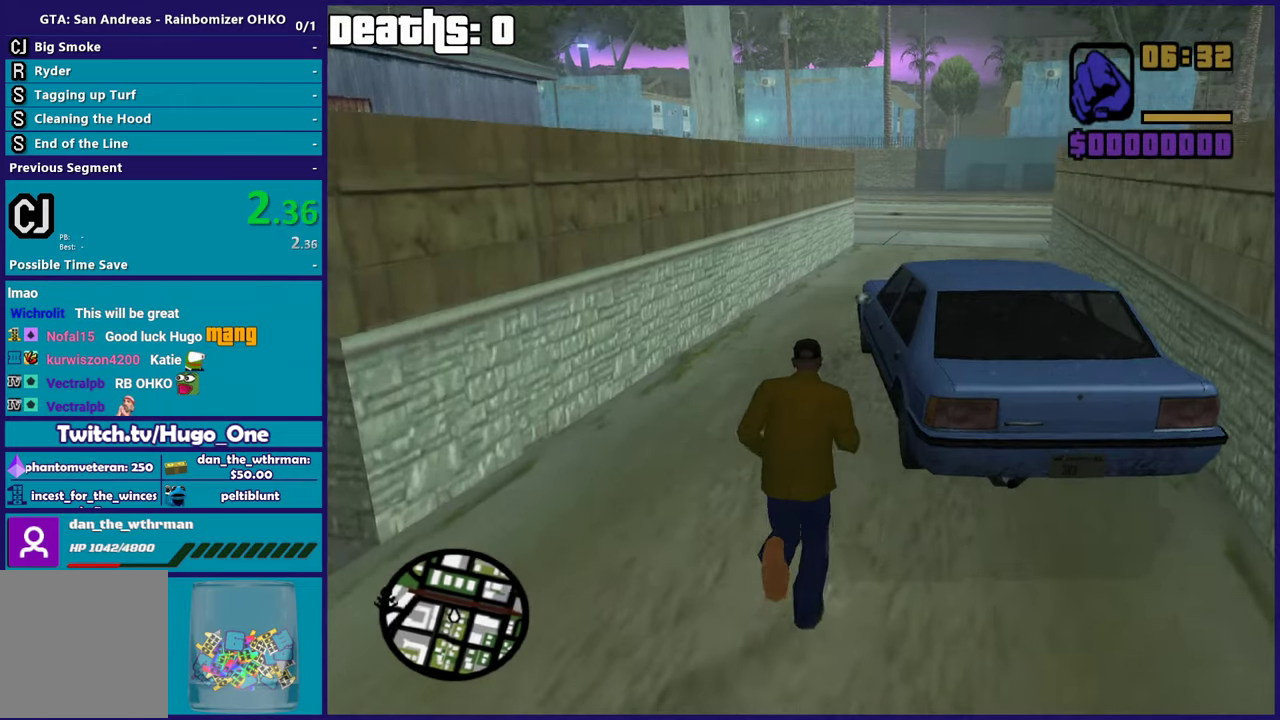
{"buttons": ["Y"], "left_stick": "center", "right_stick": "center", "events": [[117, "A", "up"], [200, "Y", "down"], [300, "Y", "up"], [334, "left_stick", "center"], [367, "Y", "down"]]}
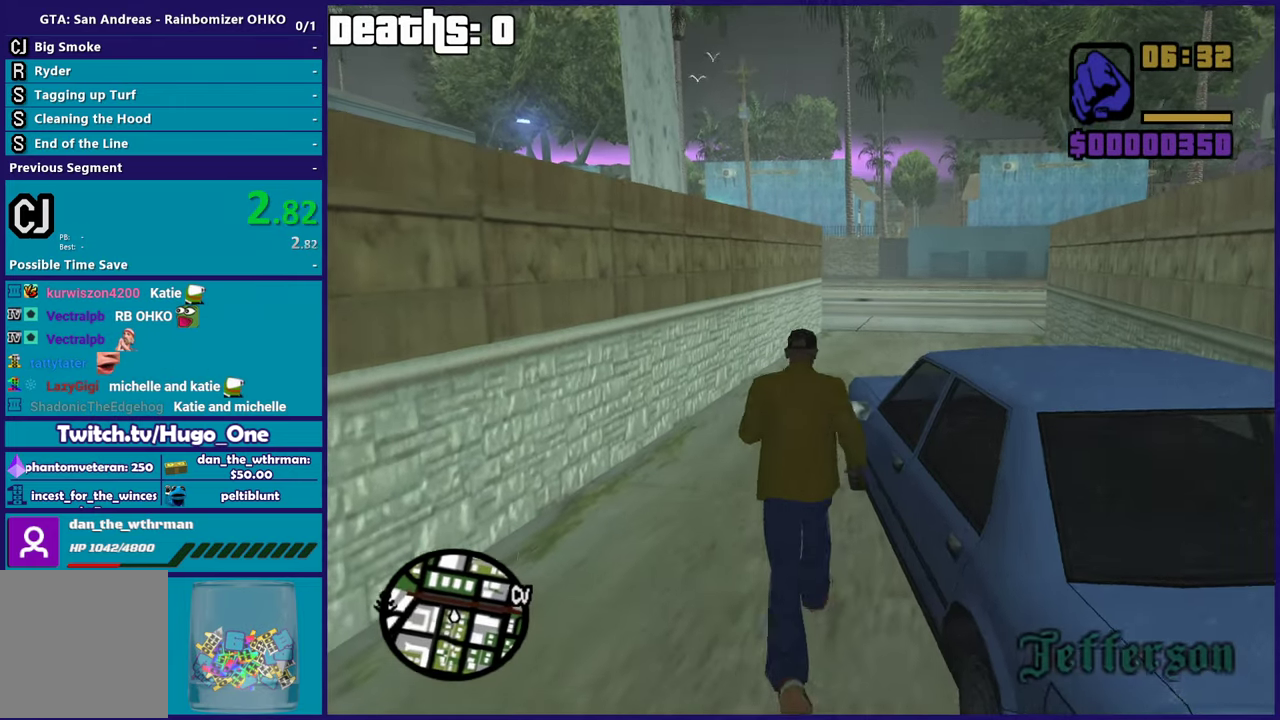
{"buttons": [], "left_stick": "center", "right_stick": "down", "events": [[16, "Y", "up"], [167, "right_stick", "right"], [350, "right_stick", "down-right"], [400, "right_stick", "down"]]}
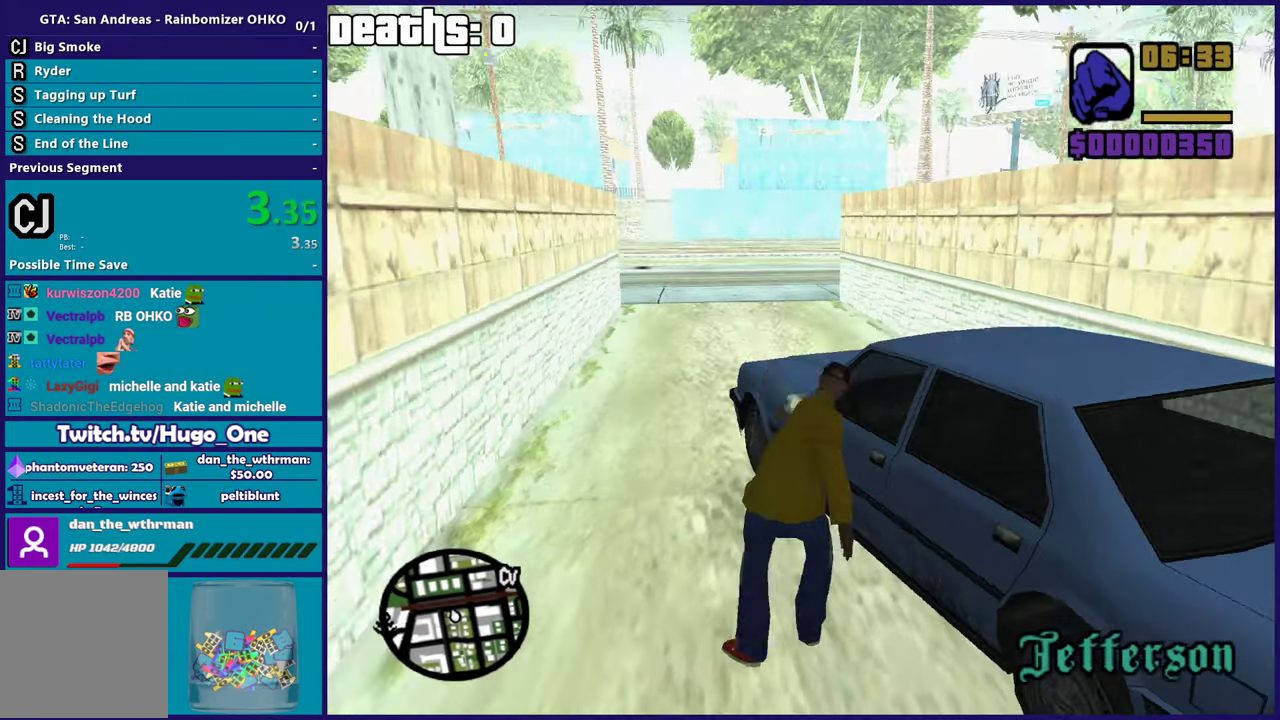
{"buttons": [], "left_stick": "center", "right_stick": "center", "events": [[67, "right_stick", "center"]]}
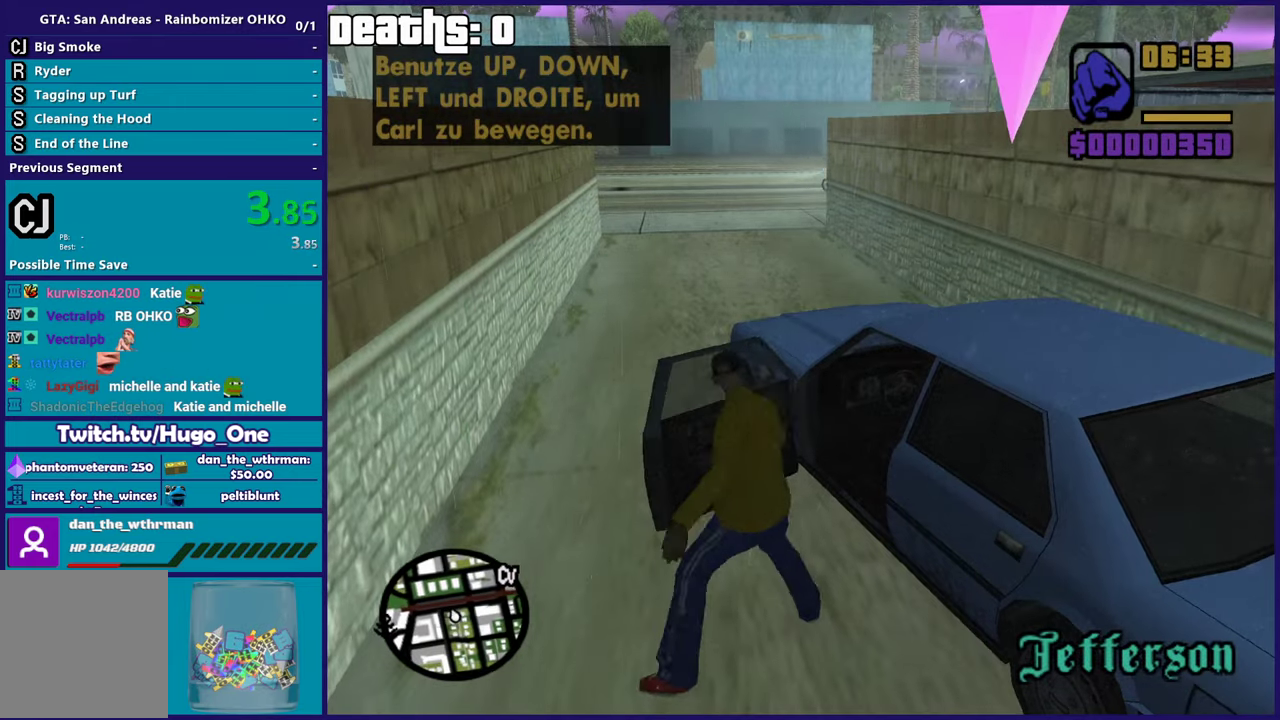
{"buttons": [], "left_stick": "center", "right_stick": "down", "events": [[467, "right_stick", "down"]]}
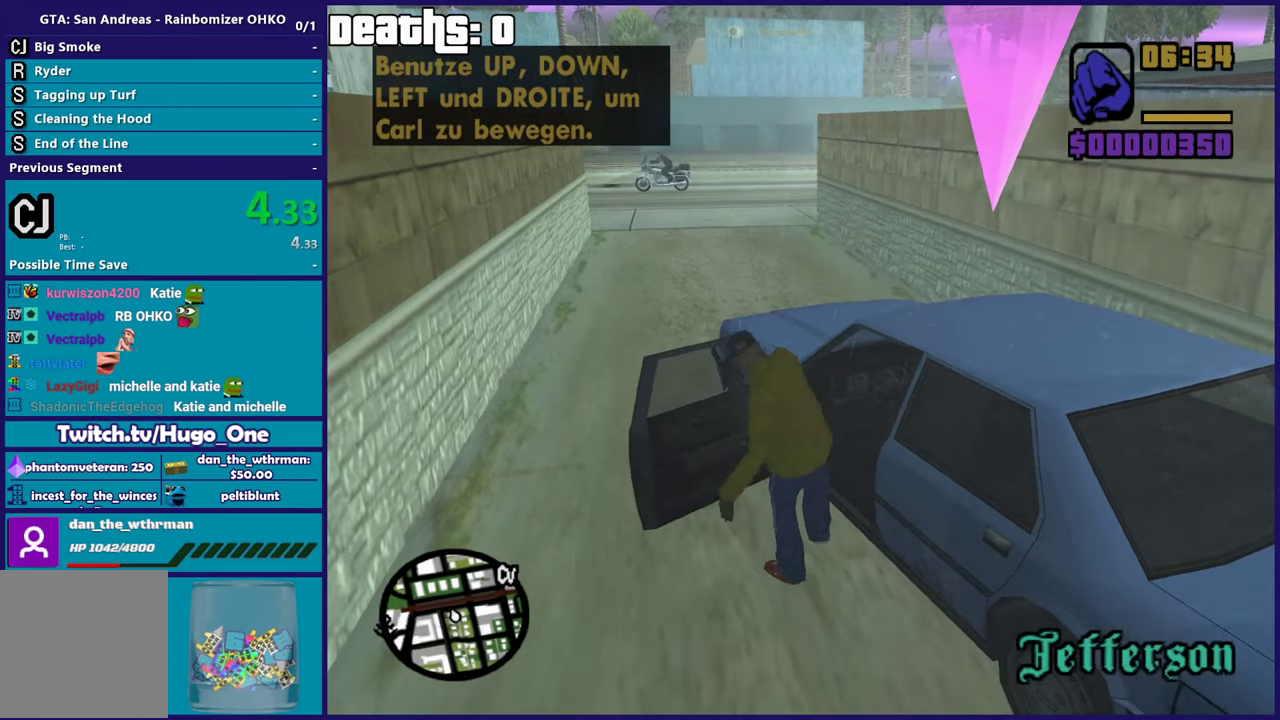
{"buttons": ["A", "R2"], "left_stick": "center", "right_stick": "center", "events": [[17, "right_stick", "down-left"], [167, "right_stick", "center"], [251, "R2", "down"], [267, "A", "down"]]}
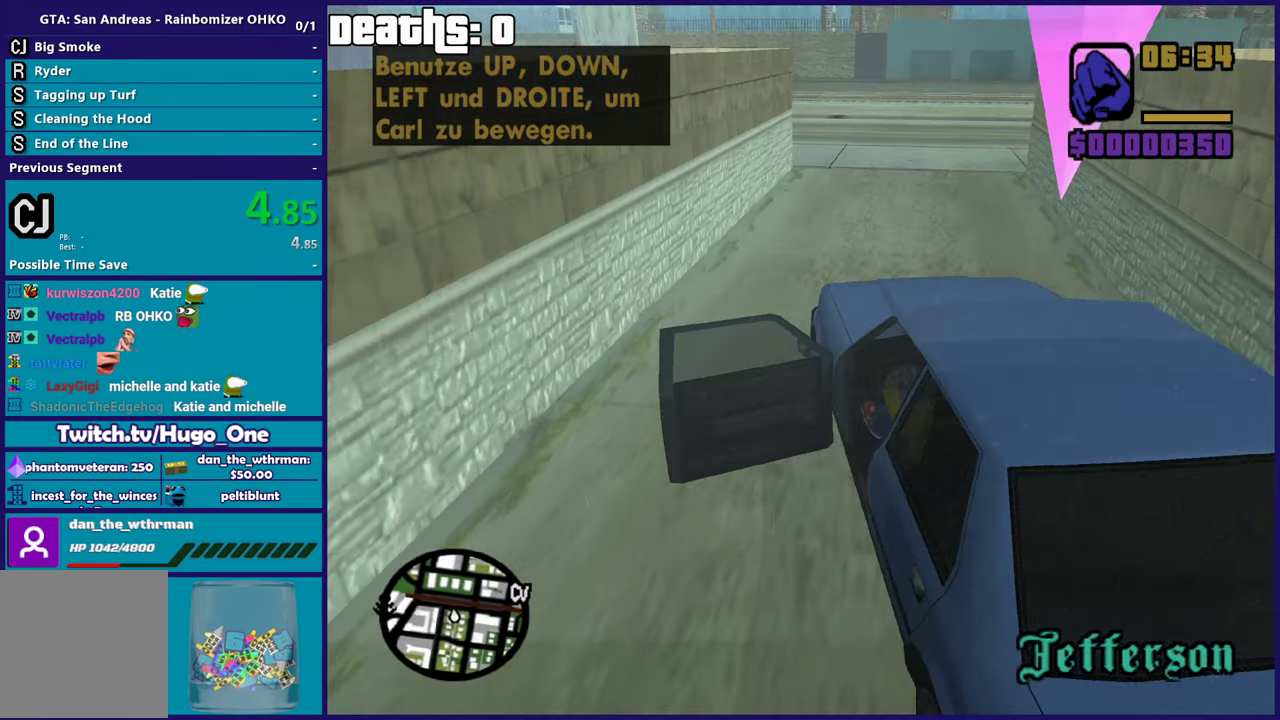
{"buttons": ["R2"], "left_stick": "center", "right_stick": "center", "events": [[300, "A", "up"]]}
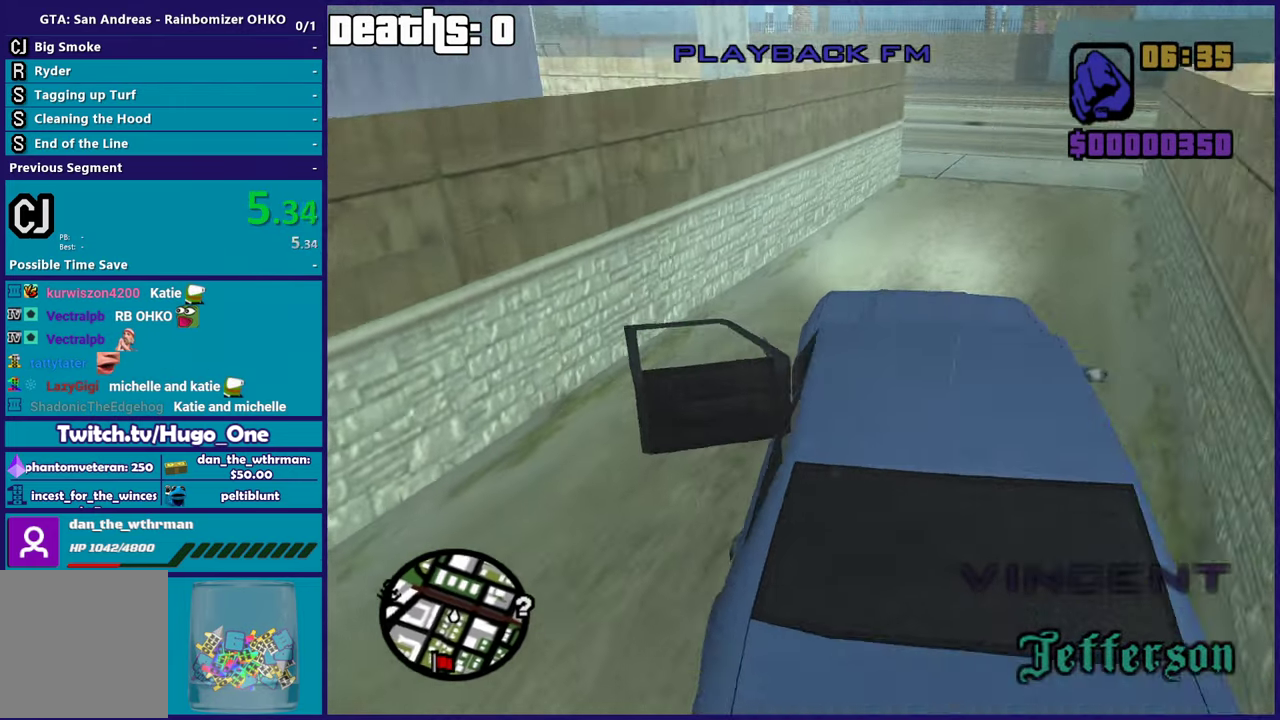
{"buttons": ["R2"], "left_stick": "center", "right_stick": "up-right", "events": [[67, "right_stick", "right"], [301, "right_stick", "center"], [401, "right_stick", "up-right"]]}
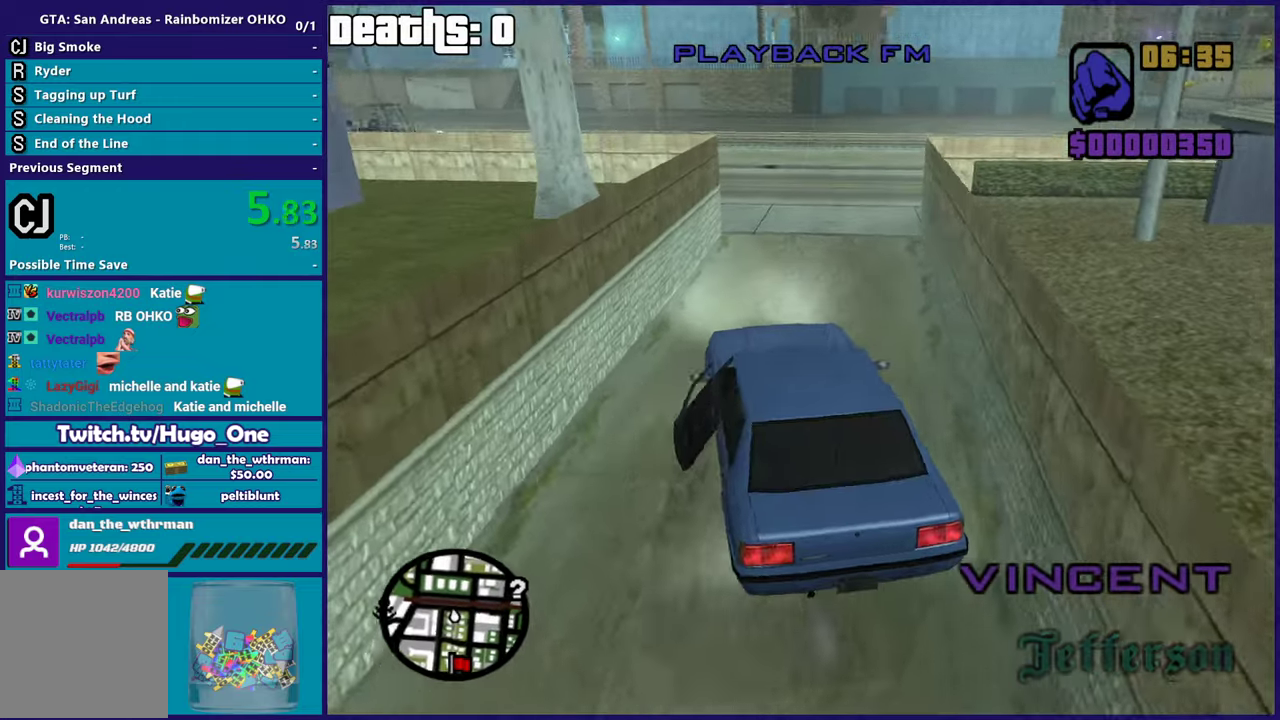
{"buttons": ["R2"], "left_stick": "center", "right_stick": "center", "events": [[67, "right_stick", "center"], [150, "left_stick", "right"], [234, "right_stick", "up-right"], [350, "left_stick", "center"], [484, "right_stick", "center"]]}
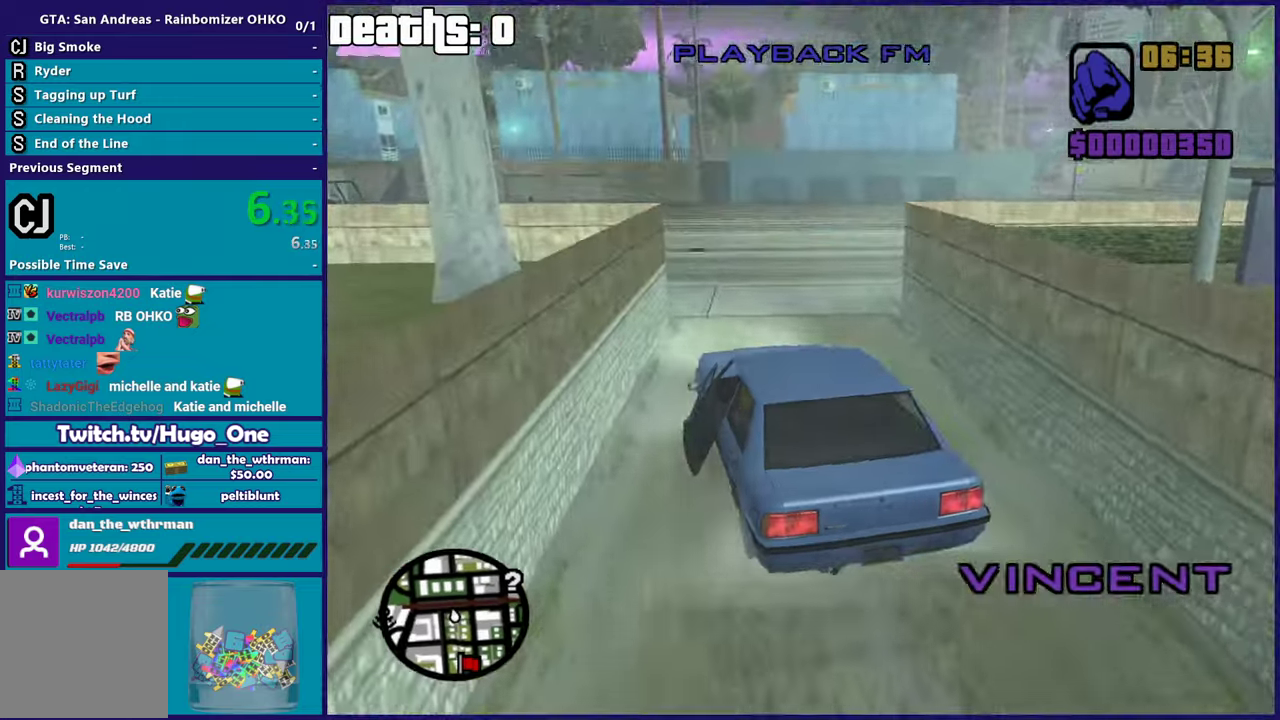
{"buttons": ["R2"], "left_stick": "right", "right_stick": "down-right", "events": [[50, "left_stick", "right"], [150, "right_stick", "down-right"], [266, "right_stick", "right"], [450, "right_stick", "down-right"]]}
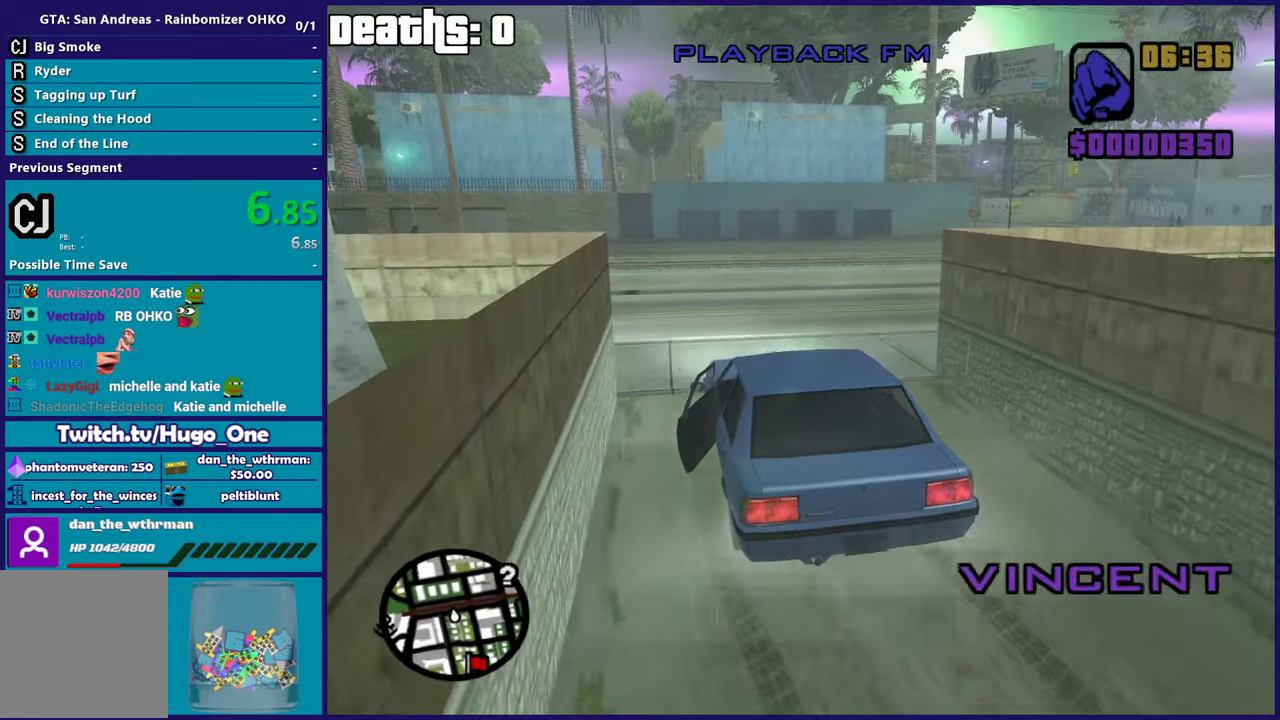
{"buttons": [], "left_stick": "right", "right_stick": "down-right", "events": [[67, "right_stick", "right"], [450, "R2", "up"], [450, "right_stick", "down-right"]]}
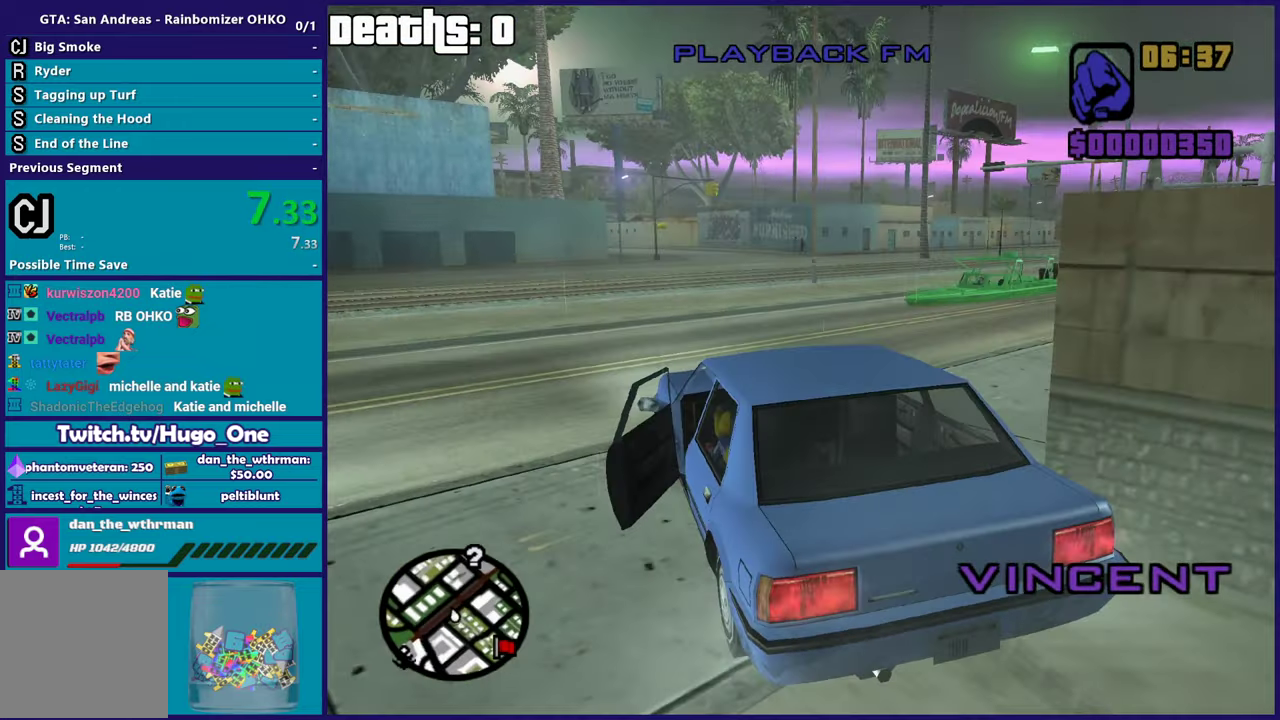
{"buttons": [], "left_stick": "right", "right_stick": "right", "events": [[50, "R2", "down"], [100, "right_stick", "center"], [200, "R2", "up"], [216, "right_stick", "down-right"], [283, "R2", "down"], [283, "right_stick", "right"], [333, "right_stick", "up-right"], [417, "right_stick", "right"], [450, "R2", "up"]]}
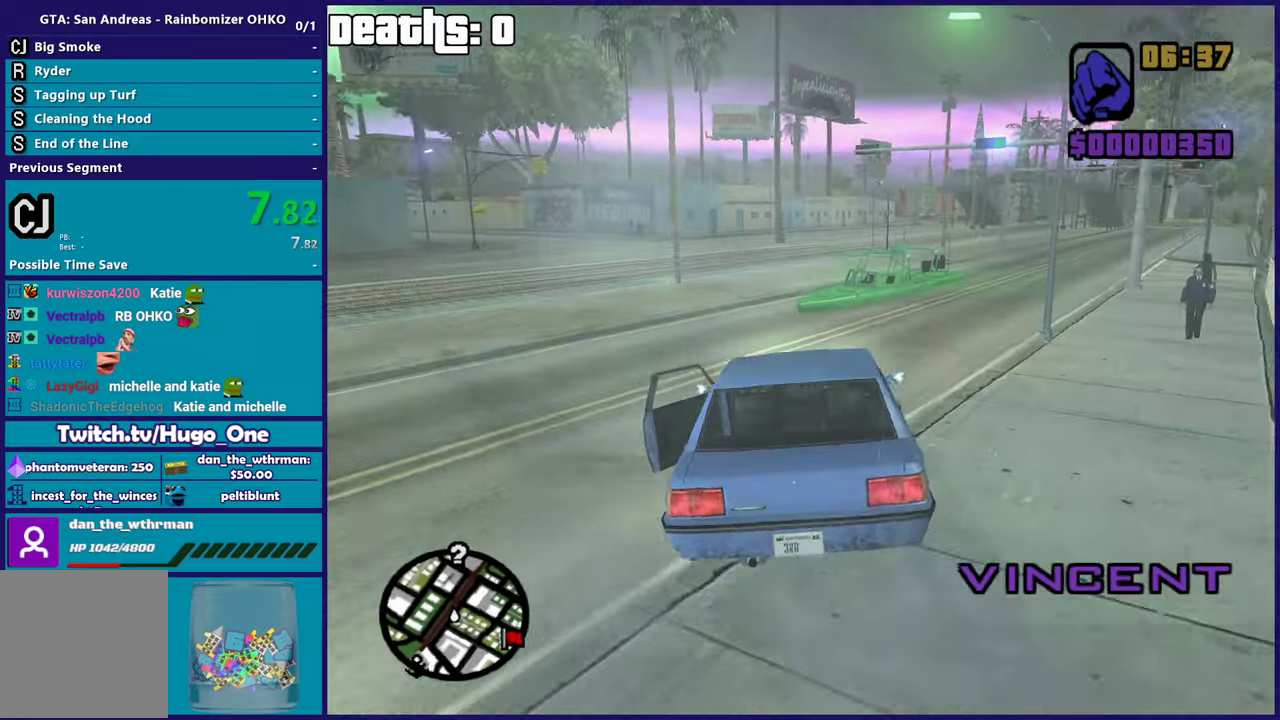
{"buttons": ["R2"], "left_stick": "right", "right_stick": "center", "events": [[17, "R2", "down"], [67, "left_stick", "center"], [67, "right_stick", "up-right"], [150, "left_stick", "right"], [150, "right_stick", "right"], [334, "left_stick", "center"], [334, "right_stick", "center"], [400, "right_stick", "up-right"], [417, "left_stick", "right"], [501, "right_stick", "center"]]}
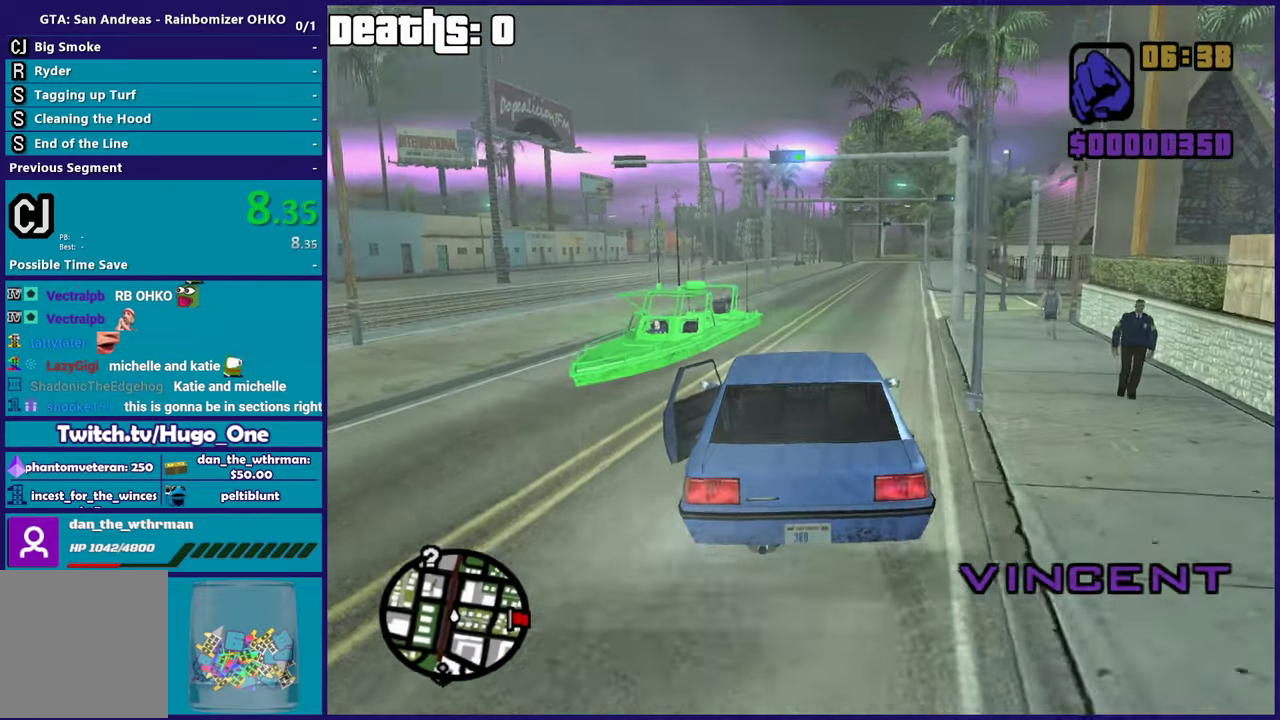
{"buttons": ["R2"], "left_stick": "center", "right_stick": "left", "events": [[116, "left_stick", "center"], [266, "right_stick", "down-left"], [333, "left_stick", "right"], [433, "left_stick", "center"], [467, "right_stick", "left"]]}
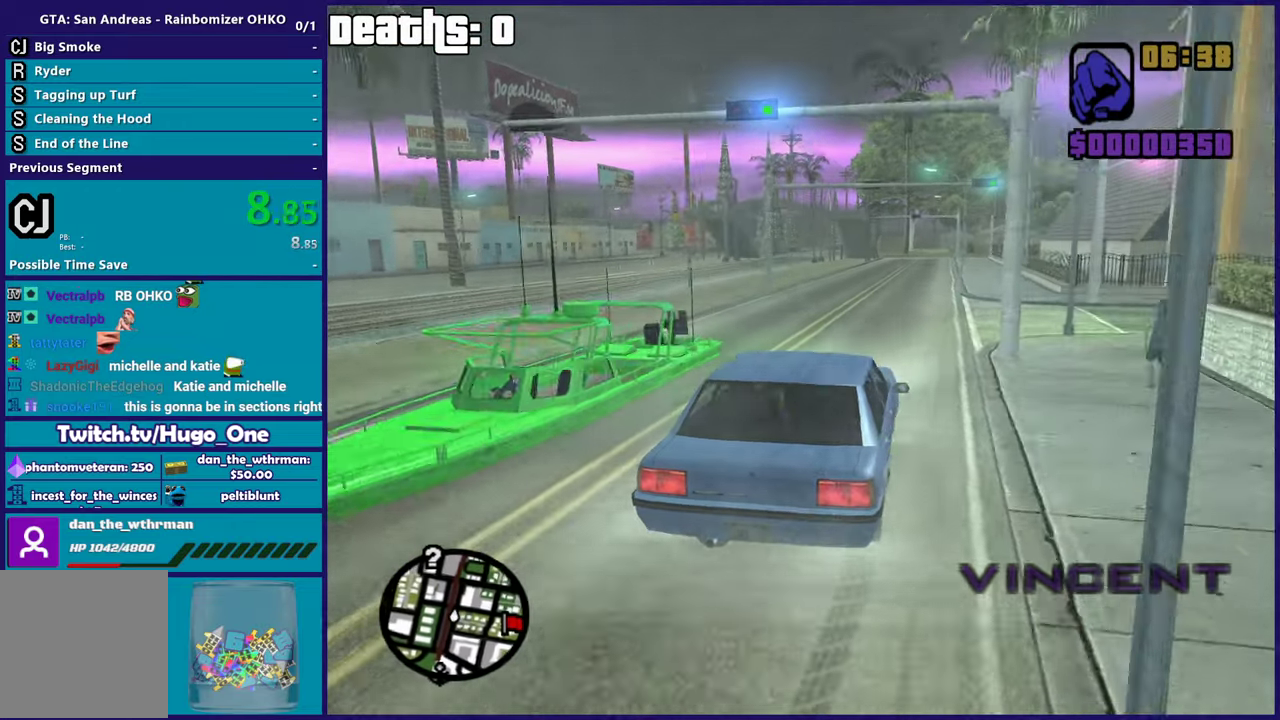
{"buttons": ["R2"], "left_stick": "center", "right_stick": "center", "events": [[67, "right_stick", "center"], [167, "left_stick", "right"], [284, "left_stick", "center"], [284, "right_stick", "down-left"], [400, "right_stick", "left"], [467, "right_stick", "center"]]}
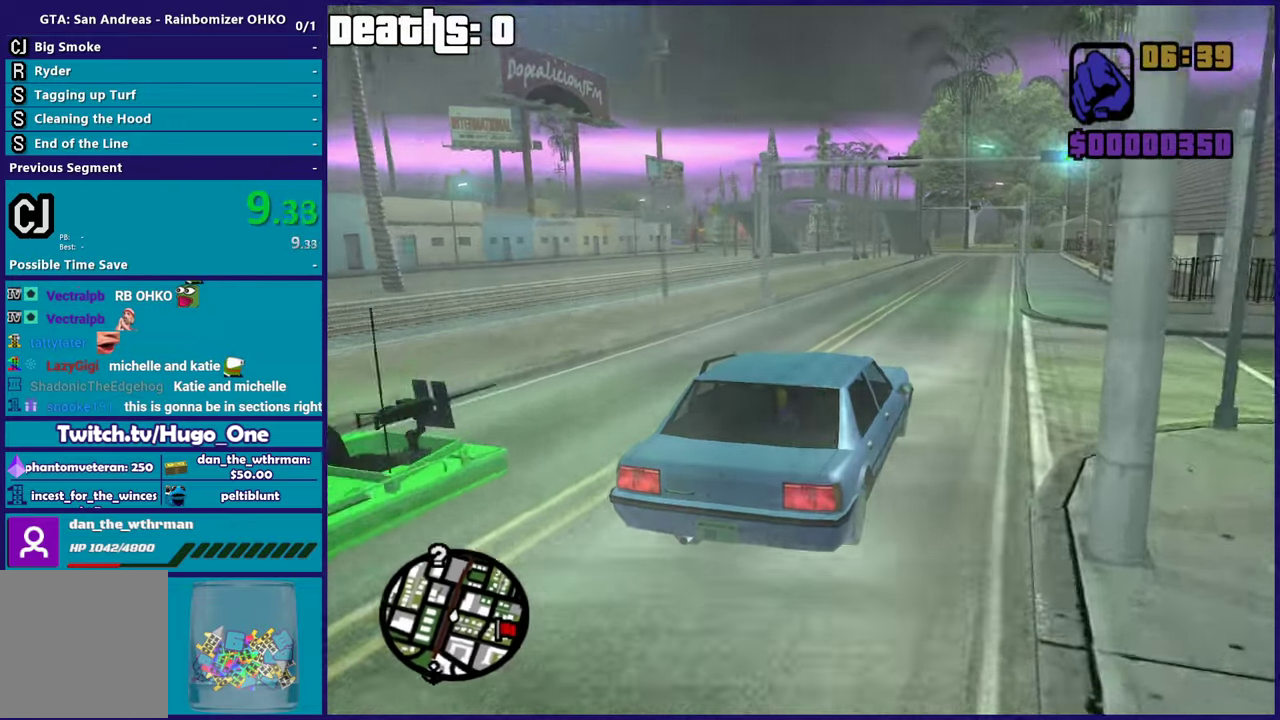
{"buttons": ["R2"], "left_stick": "up-left", "right_stick": "down-left", "events": [[150, "left_stick", "up-left"], [200, "right_stick", "left"], [250, "right_stick", "down-left"]]}